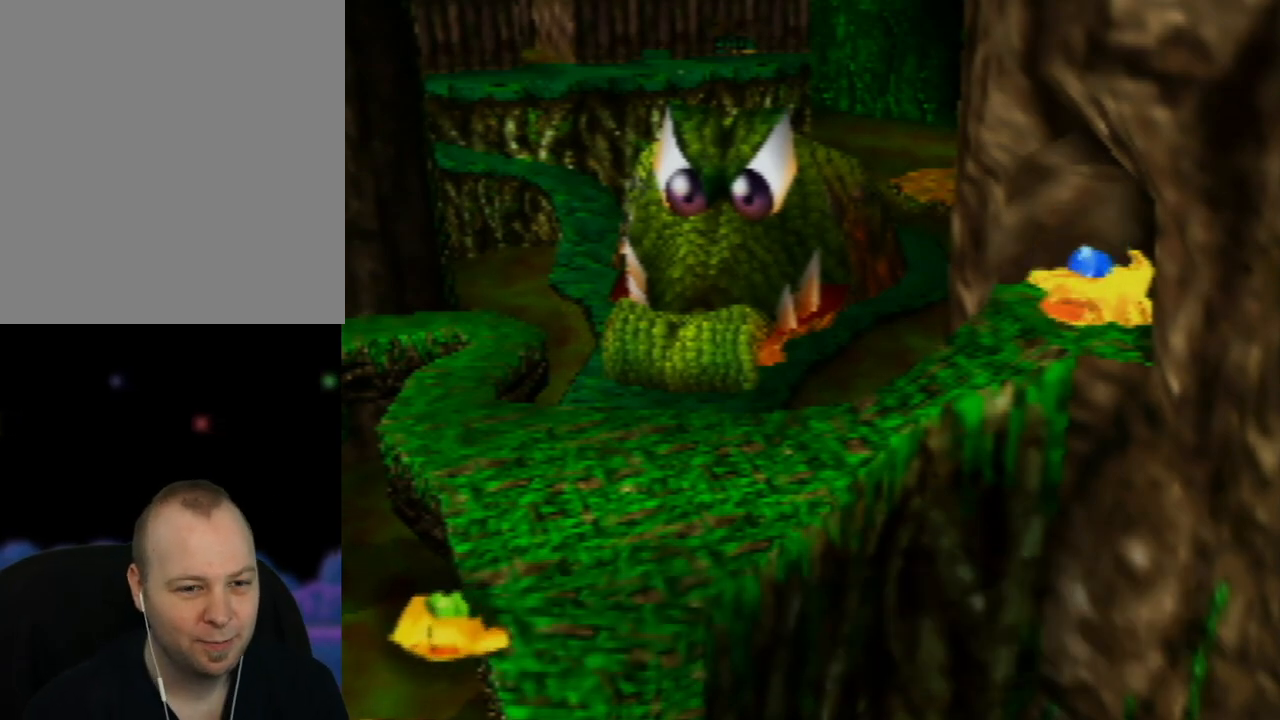
Gameplay with a controller (Nintendo layout); each line is a JSON object with the inputs held at the frame after it. "events" lists button and stick changes between this image and that frame as [ms after this image, input, new state], when the widget could be followed in between. Not read: L1 L3 R1 R3.
{"buttons": ["A"], "left_stick": "center", "events": []}
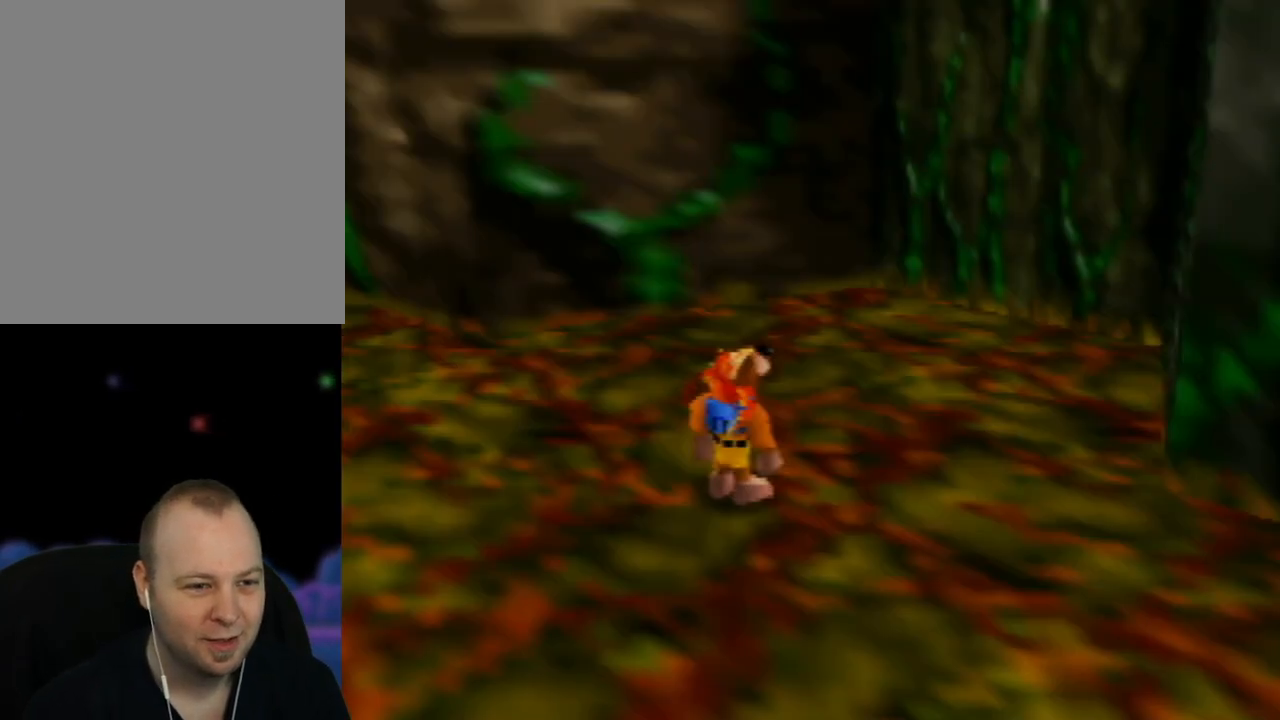
{"buttons": [], "left_stick": "right", "events": [[217, "A", "up"], [300, "left_stick", "right"], [350, "C_LEFT", "down"], [500, "C_LEFT", "up"]]}
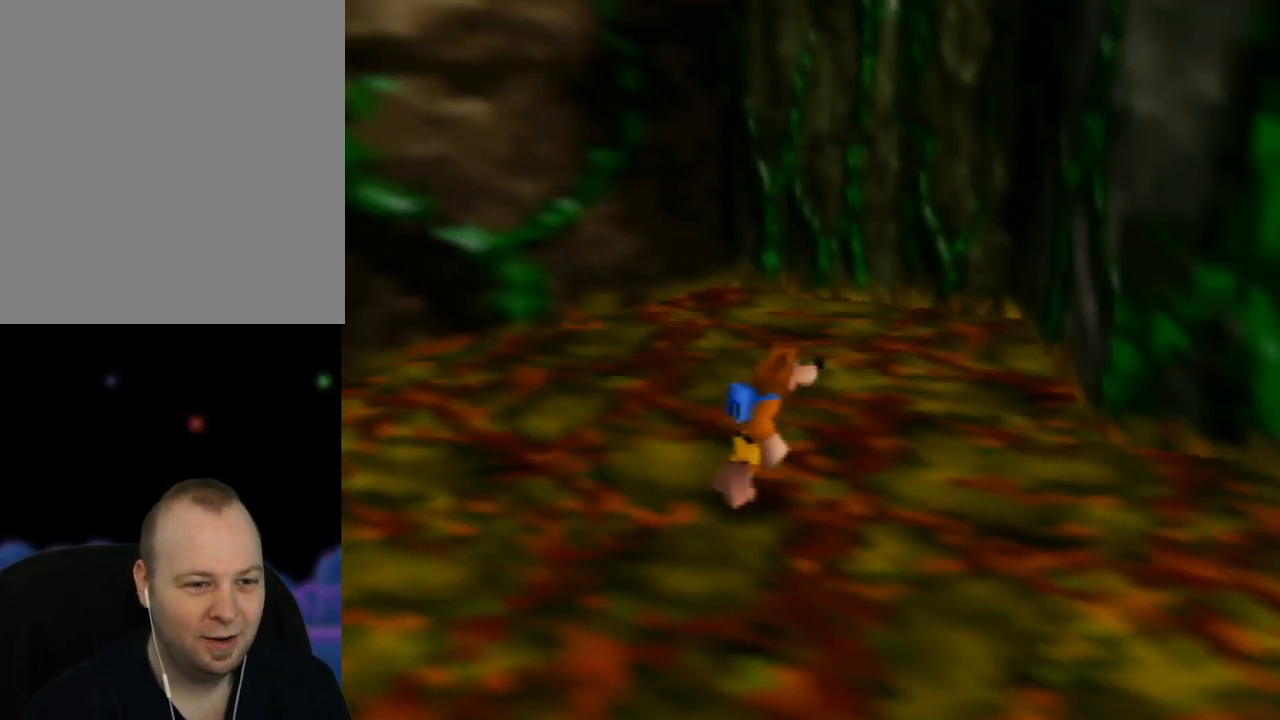
{"buttons": ["C_LEFT"], "left_stick": "right", "events": [[67, "C_LEFT", "down"], [183, "C_LEFT", "up"], [267, "C_LEFT", "down"], [367, "C_LEFT", "up"], [450, "C_LEFT", "down"]]}
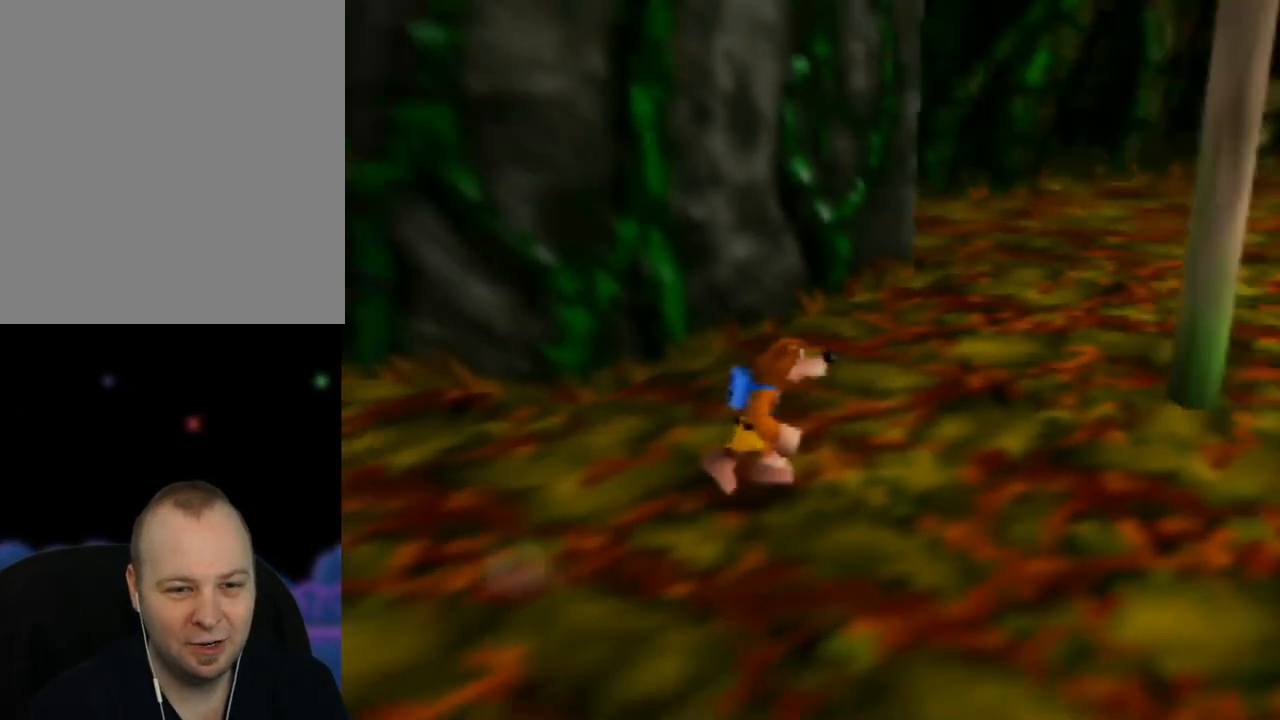
{"buttons": [], "left_stick": "up-right", "events": [[33, "left_stick", "up-right"], [100, "C_LEFT", "up"]]}
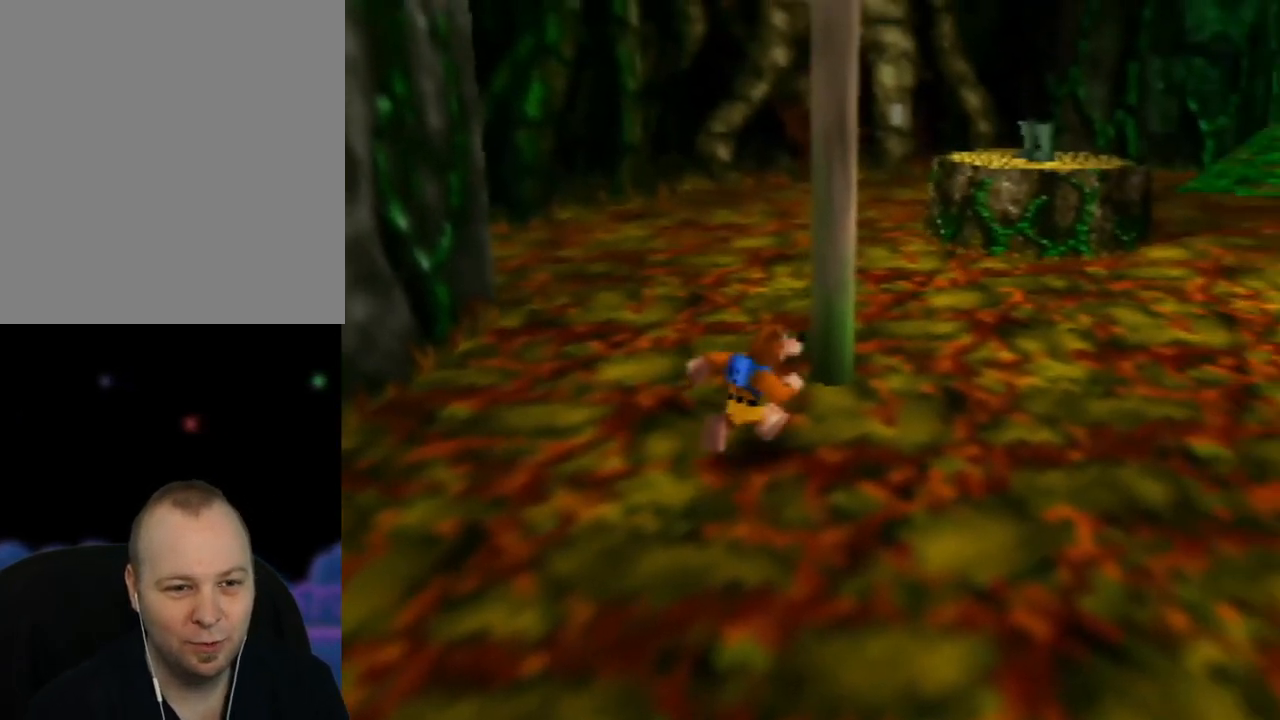
{"buttons": [], "left_stick": "up", "events": [[200, "C_LEFT", "down"], [350, "C_LEFT", "up"], [467, "left_stick", "up"]]}
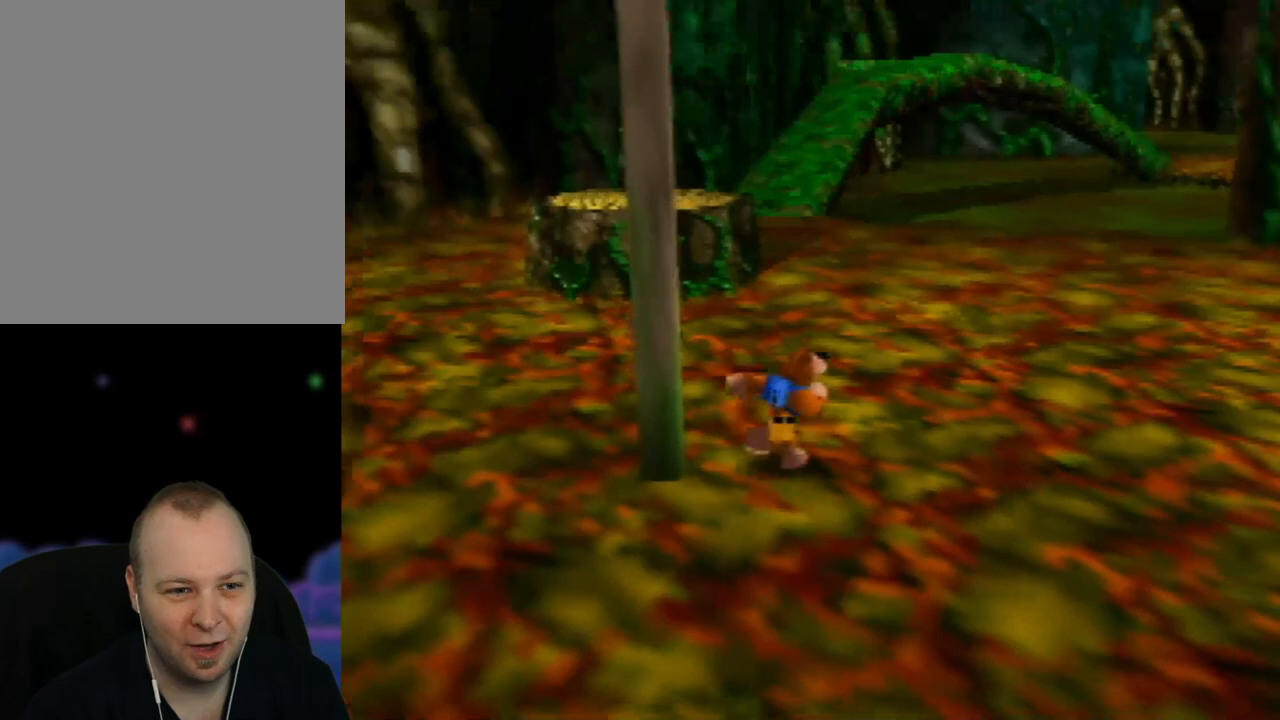
{"buttons": [], "left_stick": "up", "events": []}
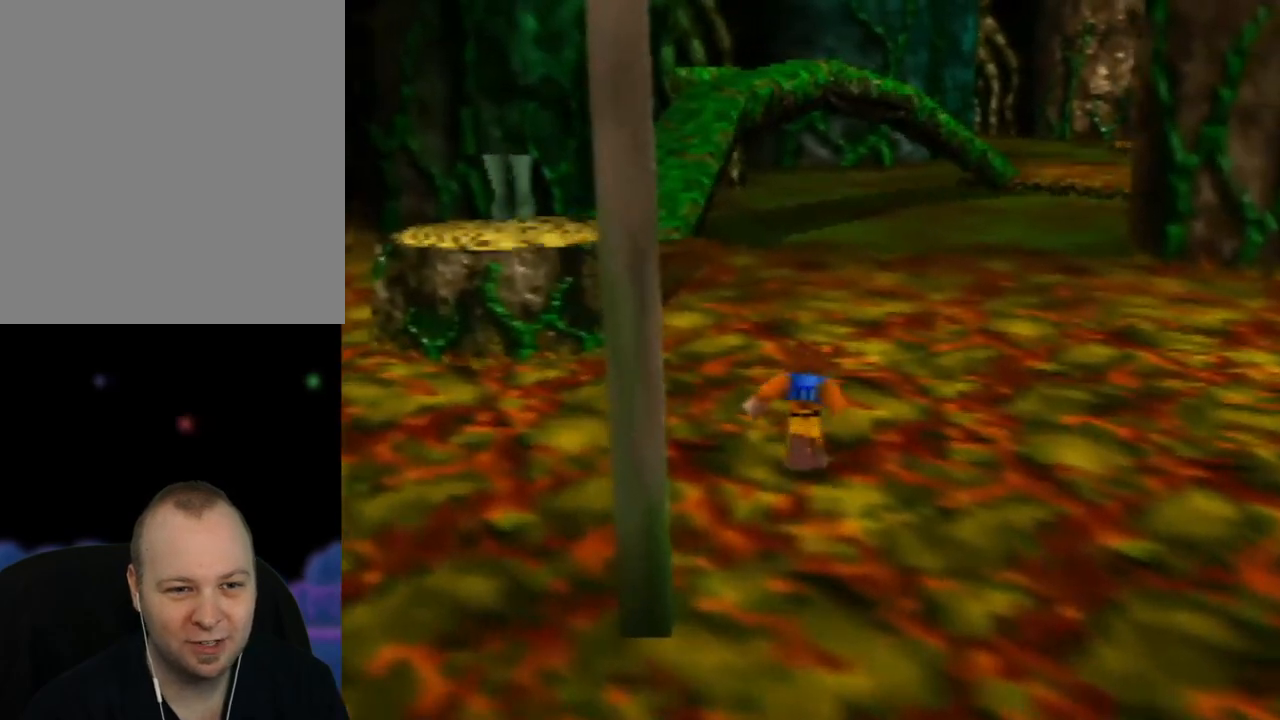
{"buttons": [], "left_stick": "up", "events": [[300, "left_stick", "up-left"], [433, "left_stick", "up"]]}
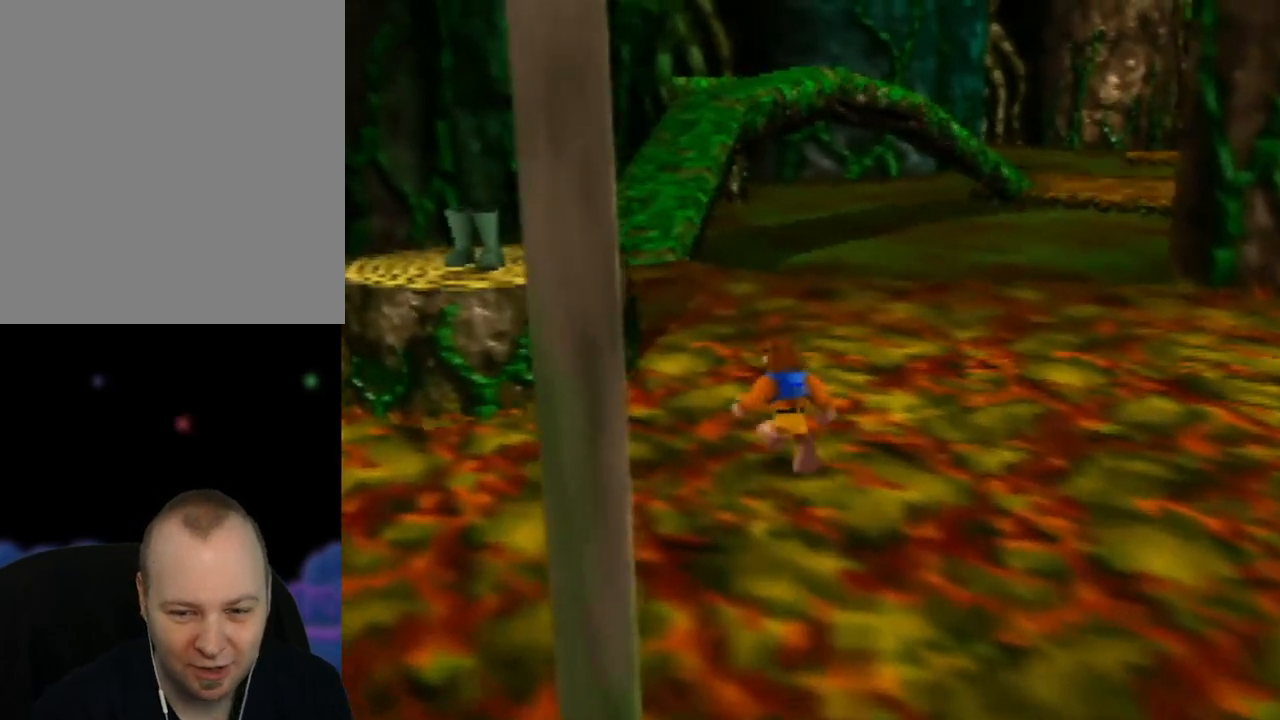
{"buttons": ["Z", "C_LEFT"], "left_stick": "up-left", "events": [[250, "left_stick", "up-left"], [333, "Z", "down"], [450, "C_LEFT", "down"]]}
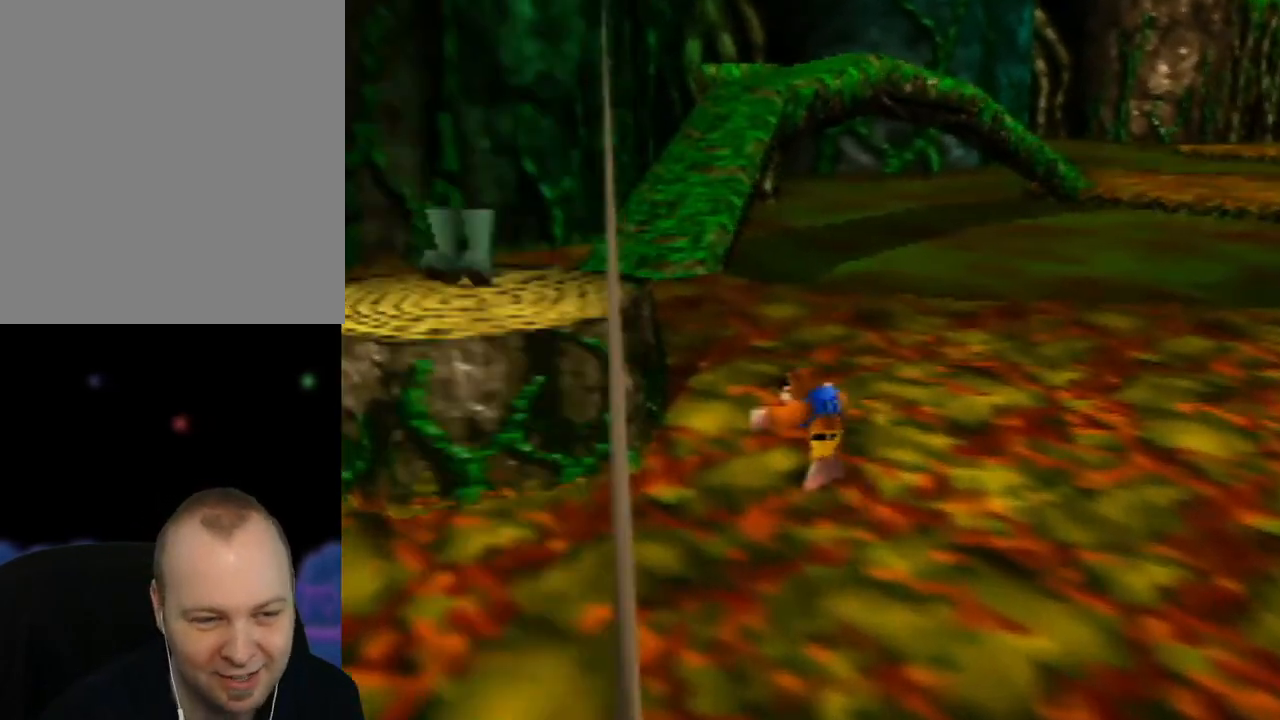
{"buttons": ["Z"], "left_stick": "up", "events": [[117, "C_LEFT", "up"], [200, "left_stick", "up"]]}
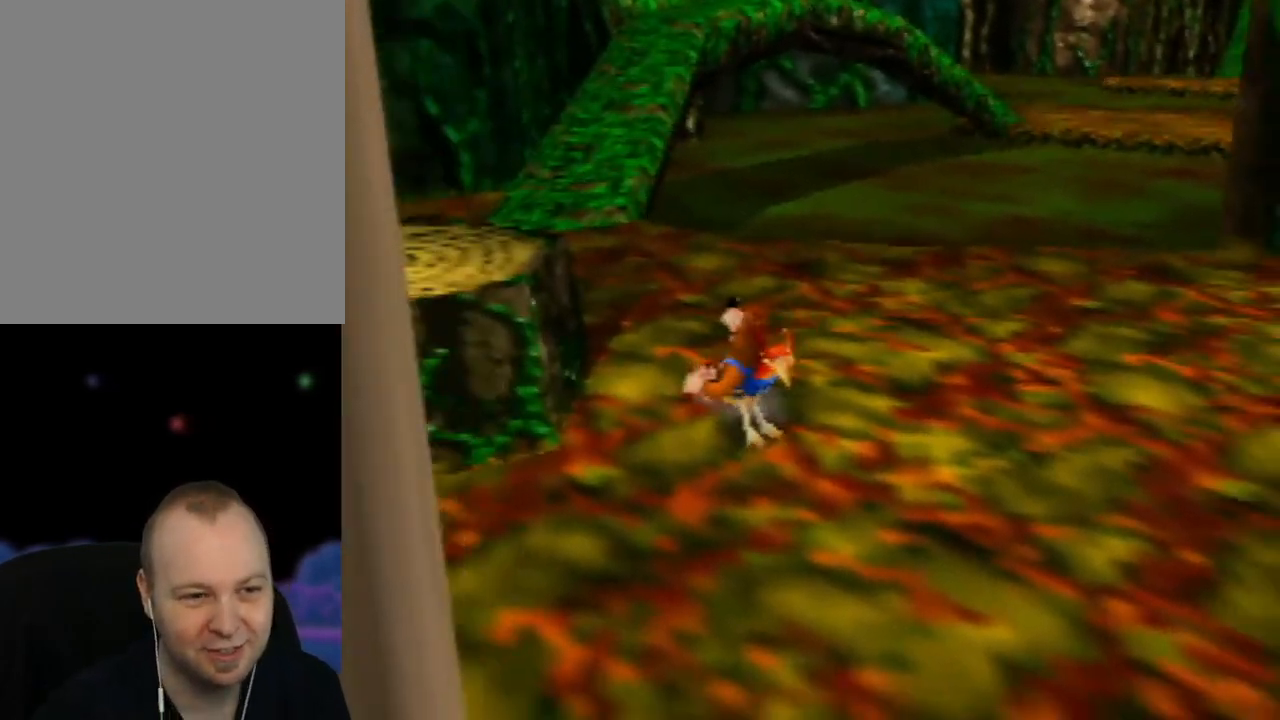
{"buttons": ["Z"], "left_stick": "up-left", "events": [[33, "left_stick", "up-left"]]}
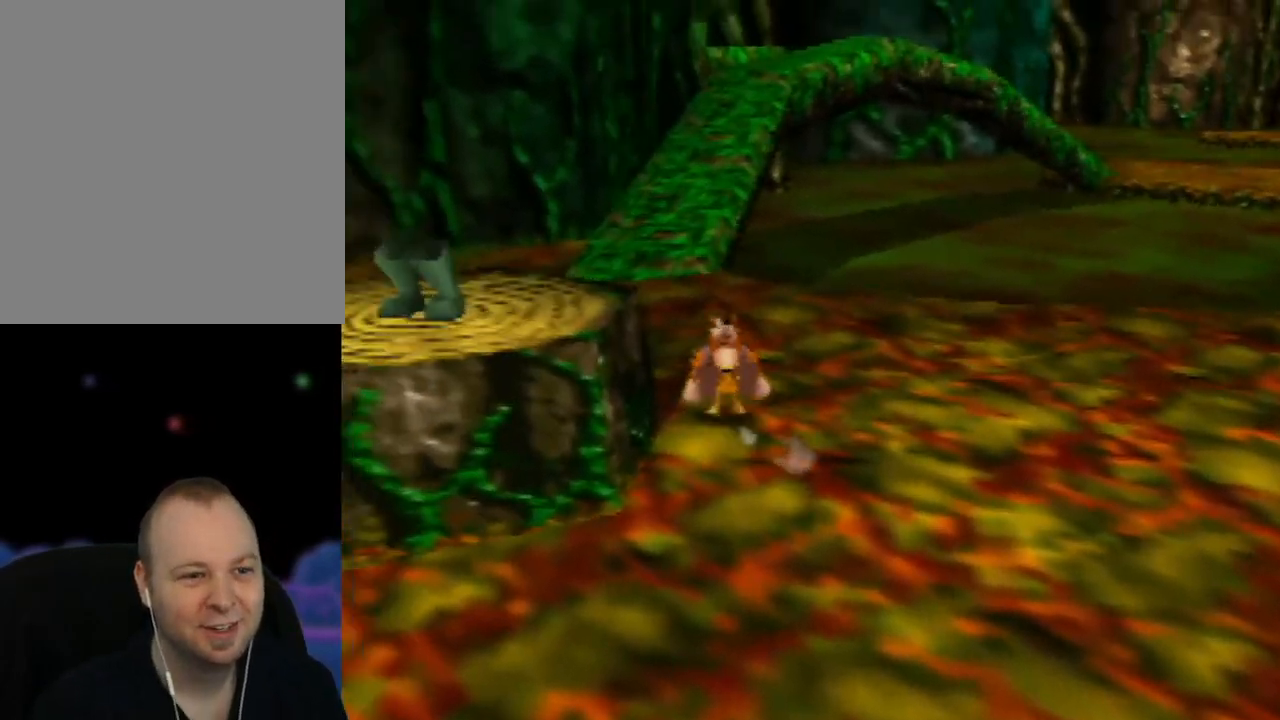
{"buttons": ["Z"], "left_stick": "up", "events": [[133, "left_stick", "up"]]}
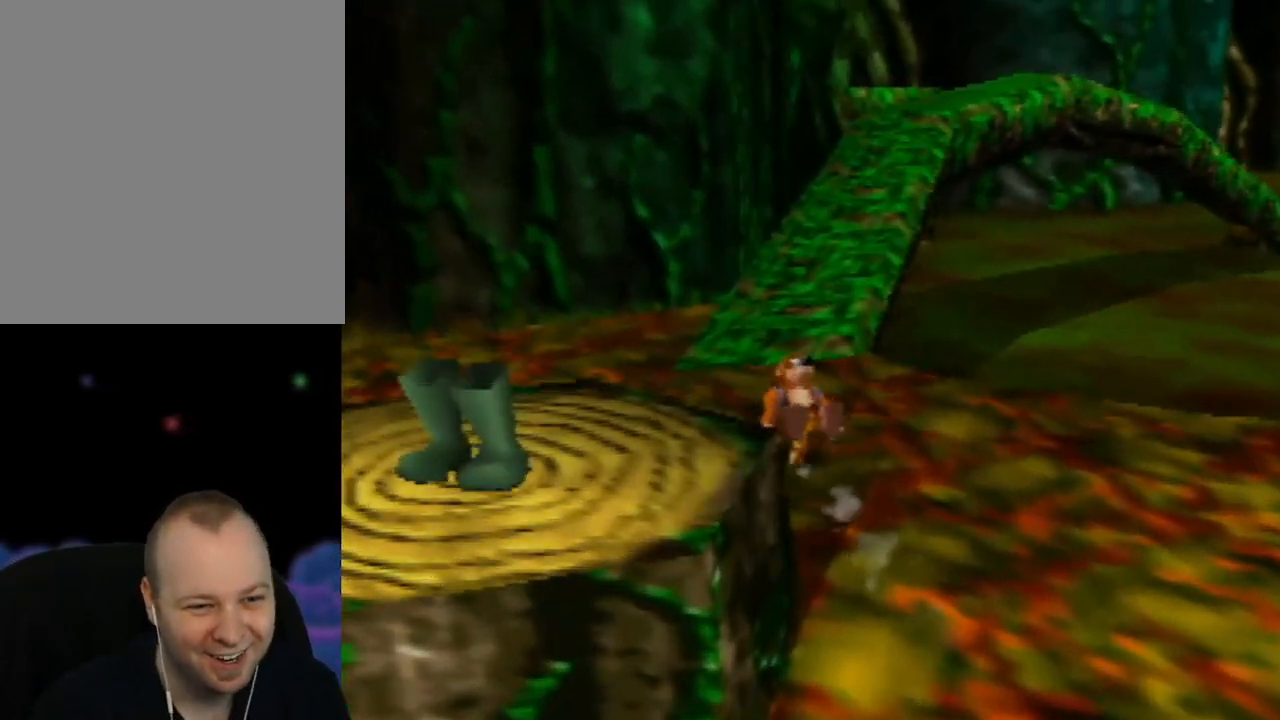
{"buttons": ["Z"], "left_stick": "up-right", "events": [[467, "left_stick", "up-right"]]}
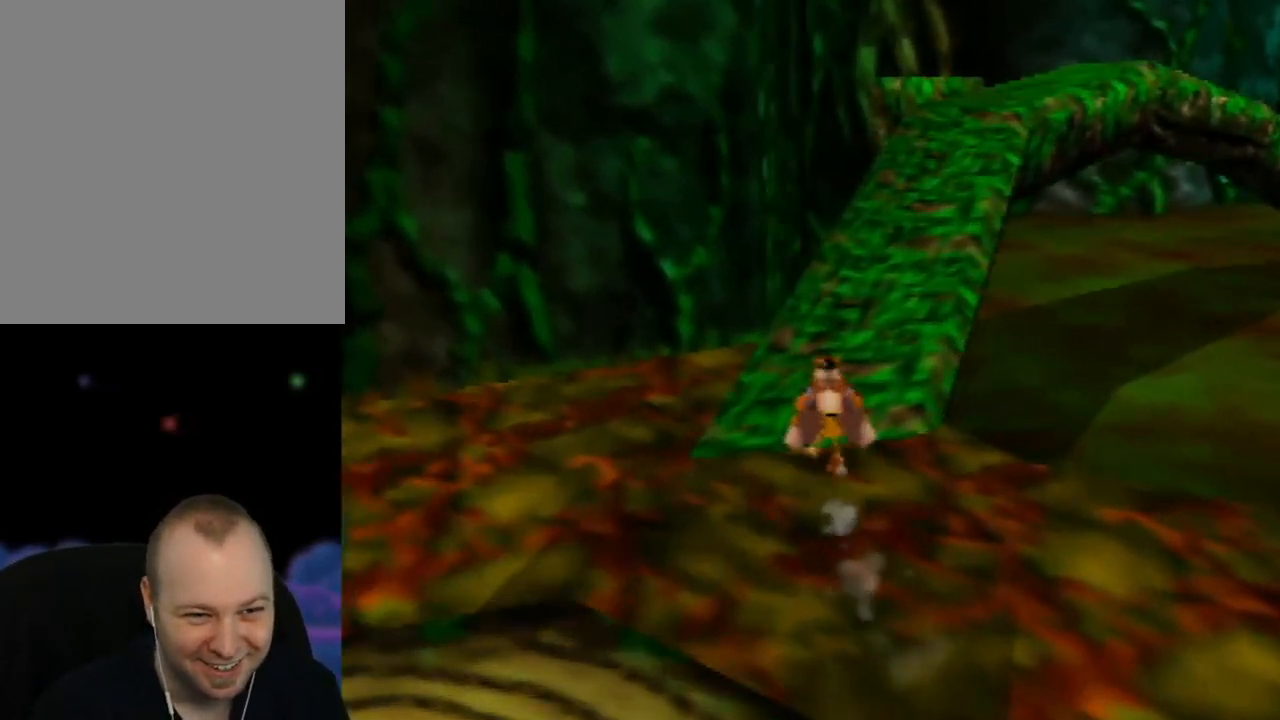
{"buttons": ["Z"], "left_stick": "up-right", "events": [[83, "left_stick", "up"], [450, "left_stick", "up-right"]]}
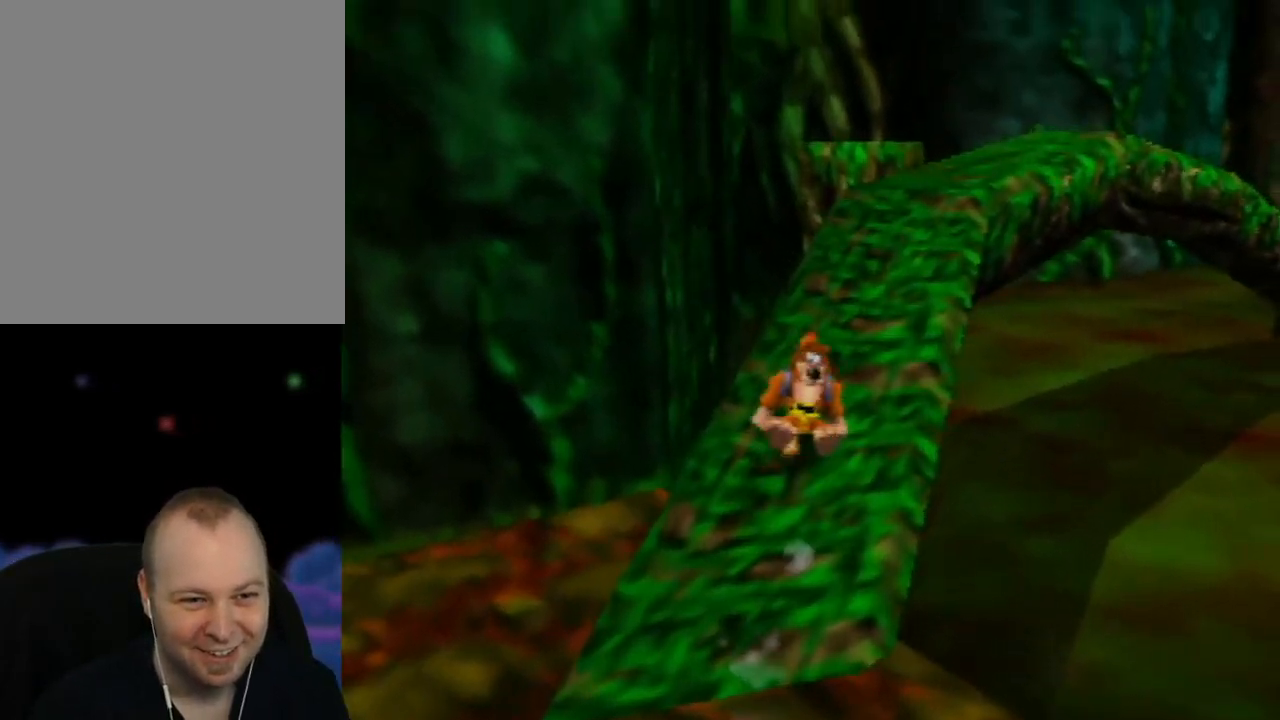
{"buttons": ["Z"], "left_stick": "up", "events": [[83, "left_stick", "up"]]}
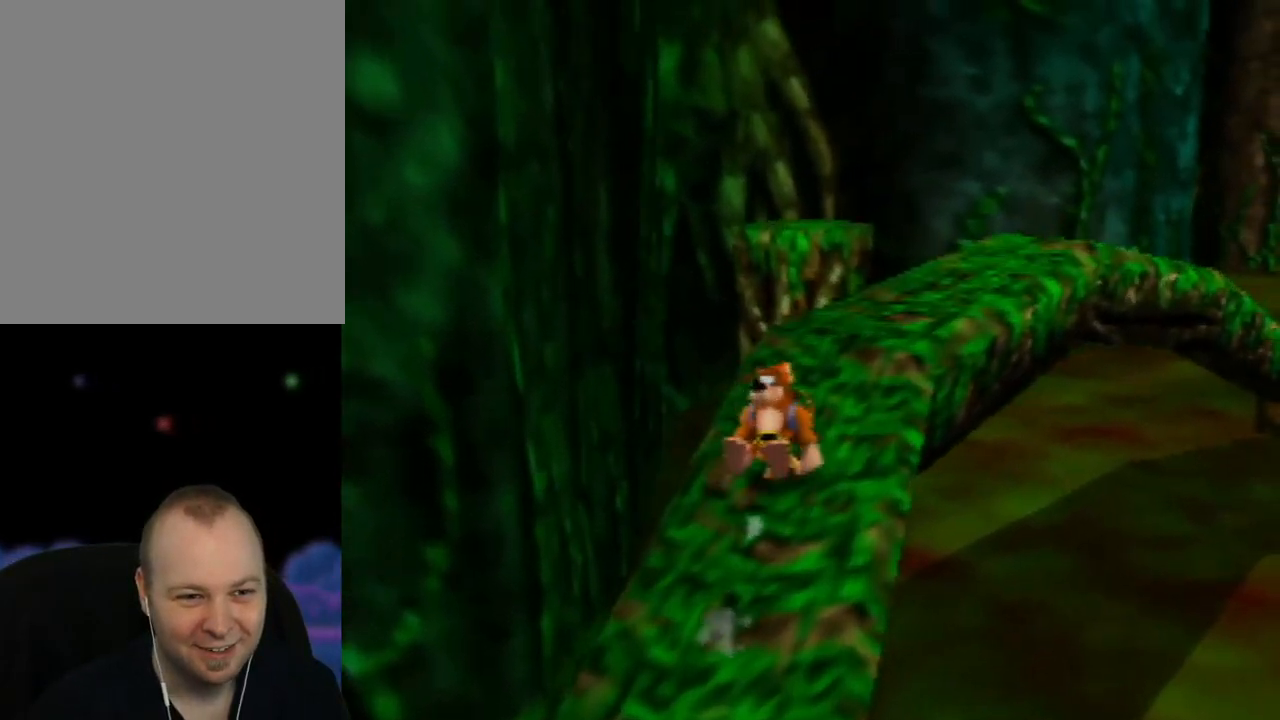
{"buttons": ["Z"], "left_stick": "up", "events": [[50, "left_stick", "up-right"], [467, "left_stick", "up"]]}
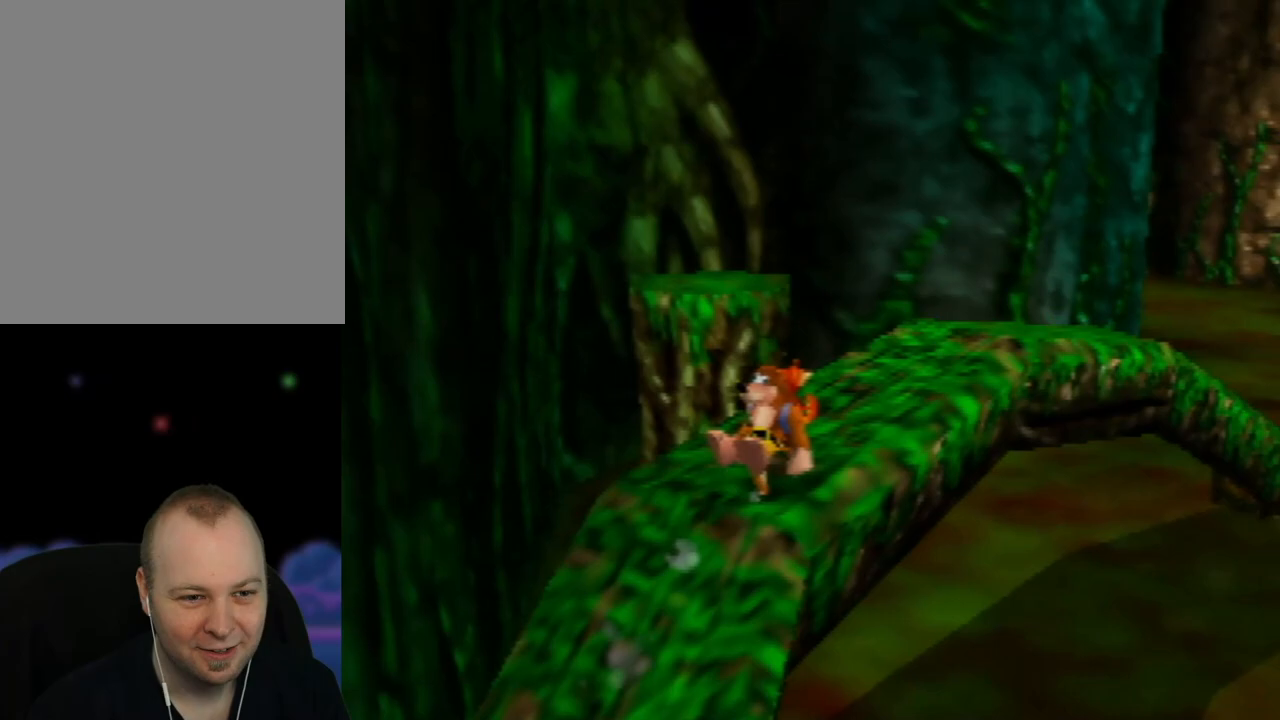
{"buttons": ["Z"], "left_stick": "up-right", "events": [[100, "left_stick", "up-right"]]}
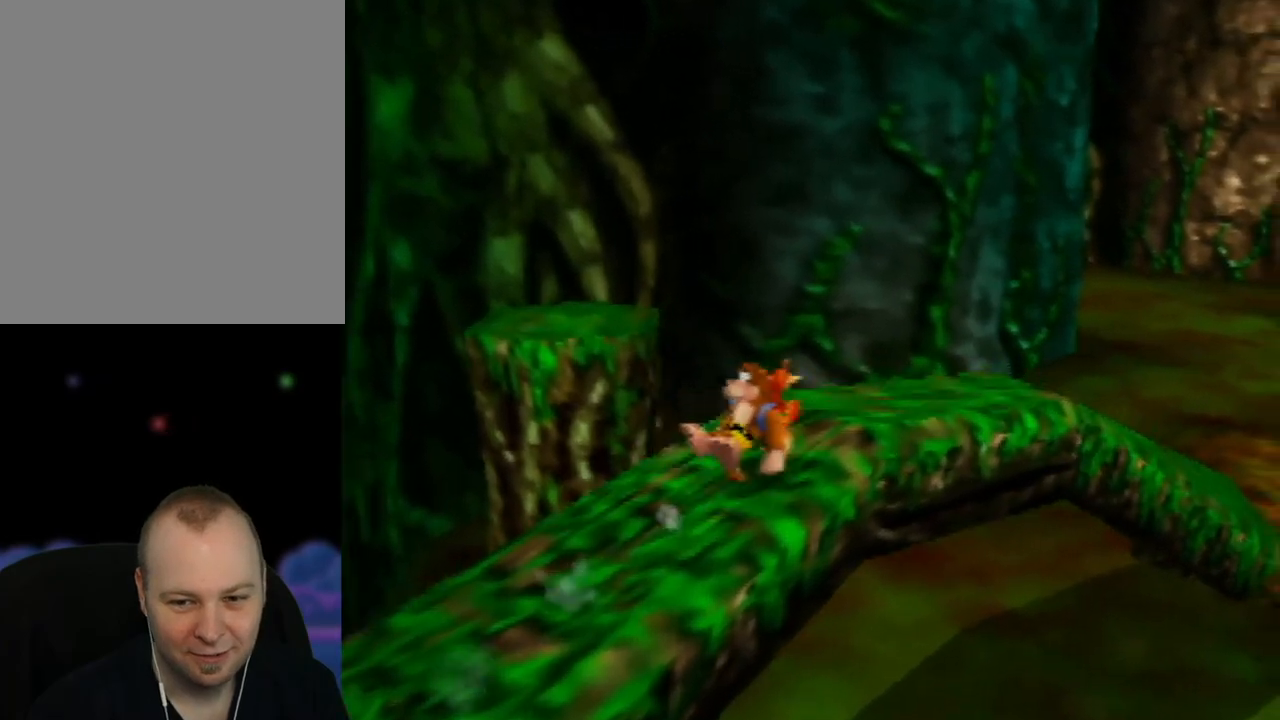
{"buttons": ["A", "Z"], "left_stick": "up-right", "events": [[467, "A", "down"]]}
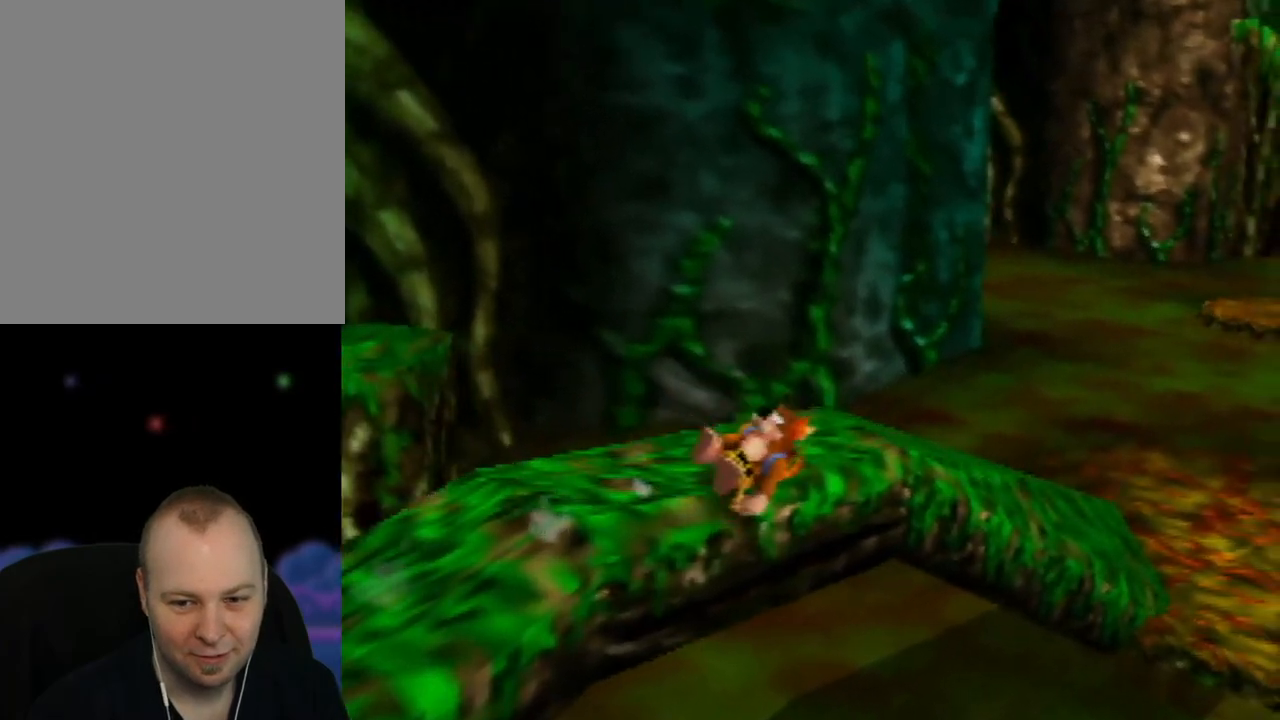
{"buttons": ["A", "Z"], "left_stick": "up-right", "events": []}
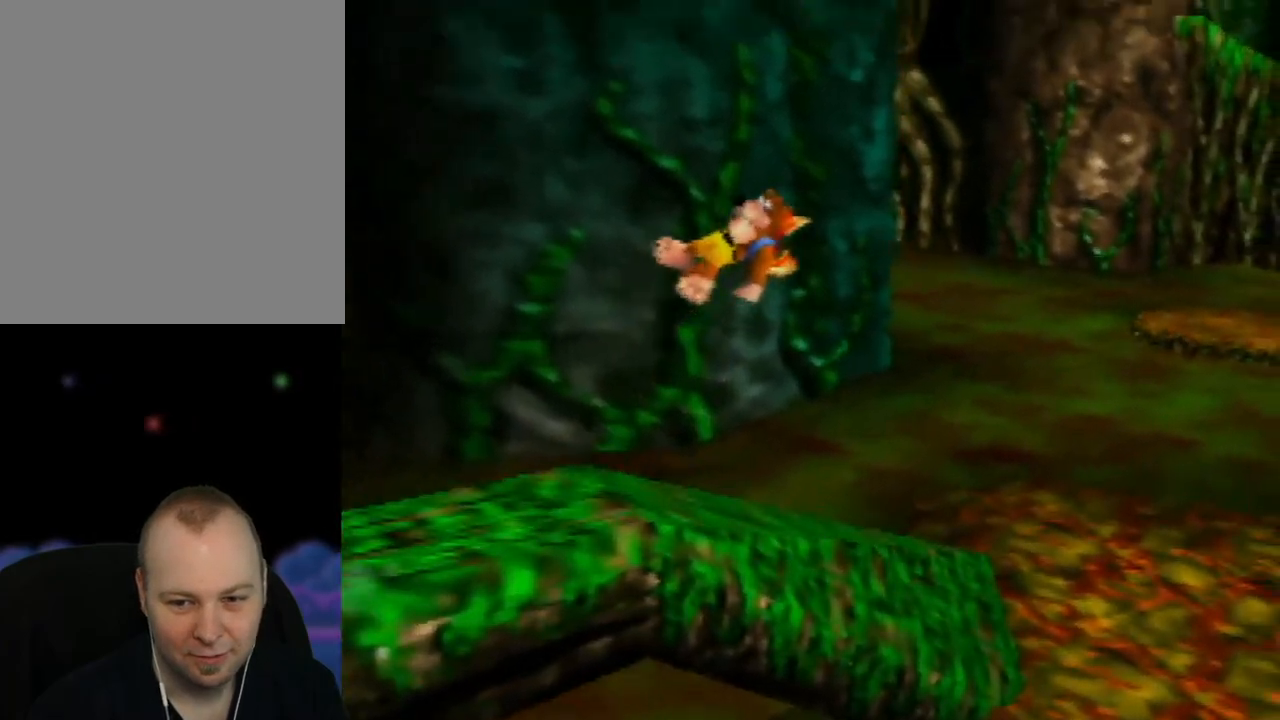
{"buttons": ["A", "Z"], "left_stick": "up-right", "events": [[17, "left_stick", "right"], [317, "left_stick", "up-right"]]}
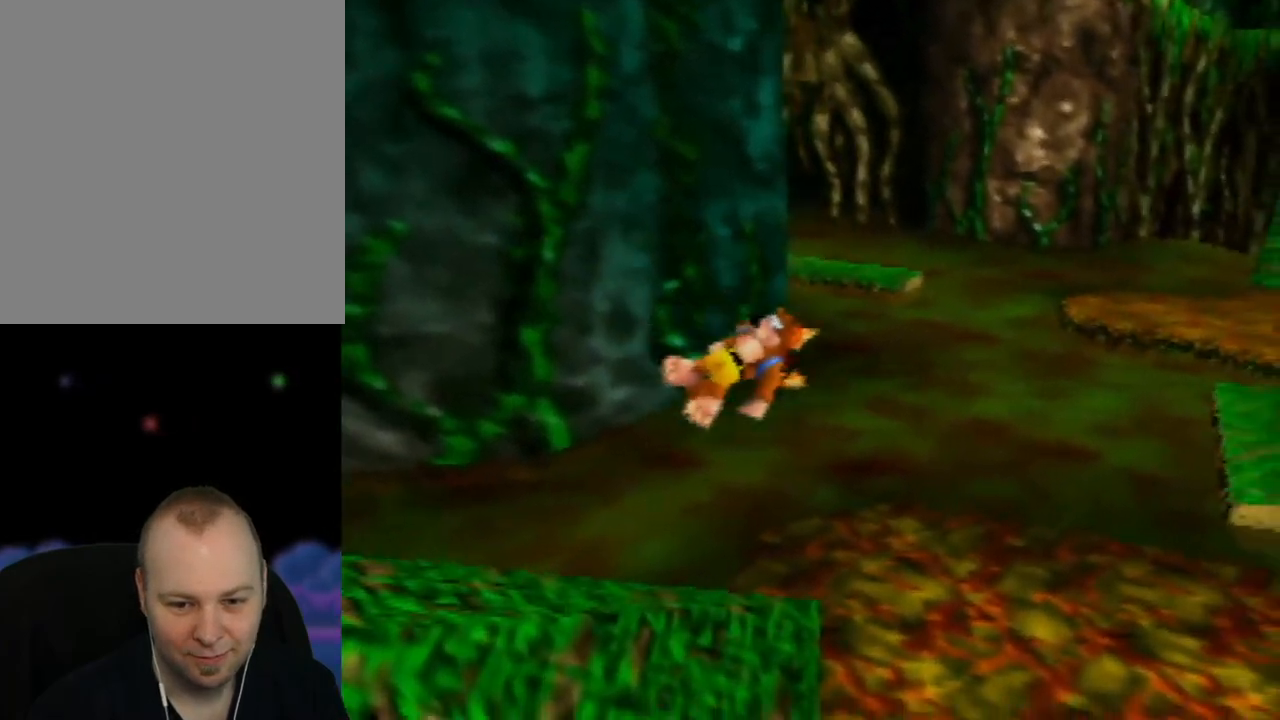
{"buttons": ["Z"], "left_stick": "center", "events": [[17, "A", "up"], [183, "C_LEFT", "down"], [283, "C_LEFT", "up"], [350, "left_stick", "center"]]}
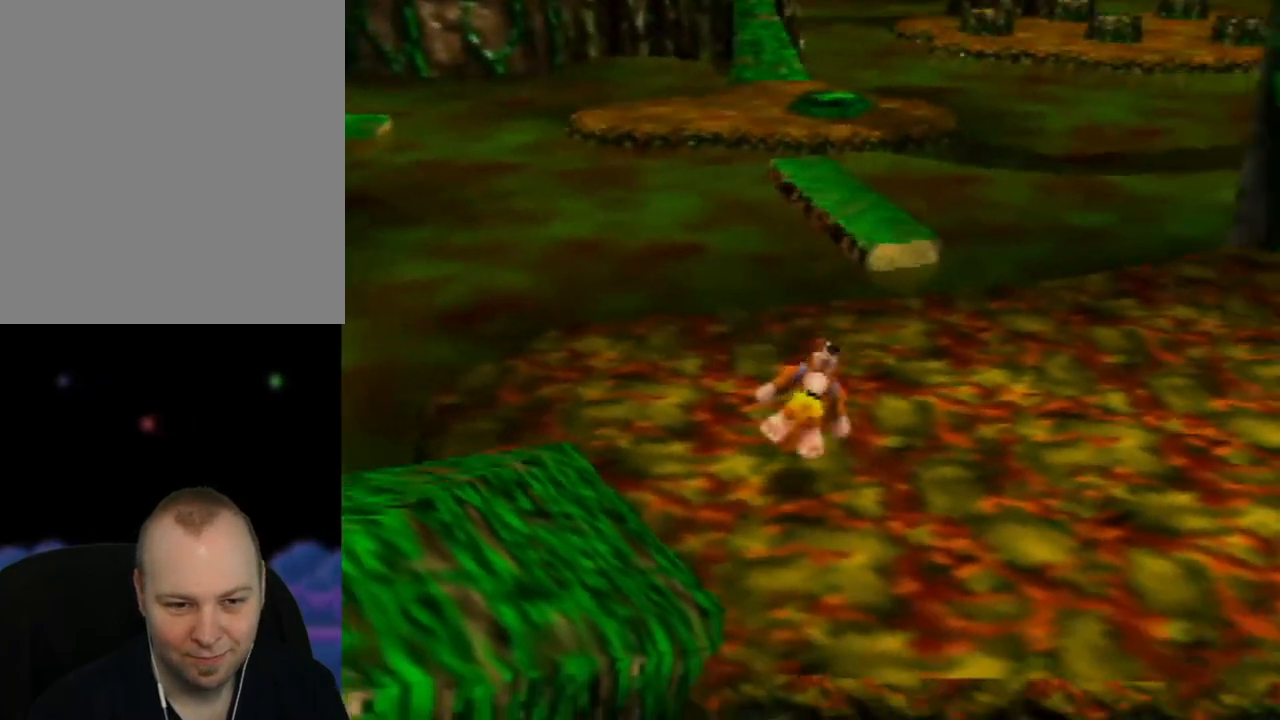
{"buttons": ["Z"], "left_stick": "up", "events": [[83, "left_stick", "up"], [250, "left_stick", "up-right"], [400, "left_stick", "up"]]}
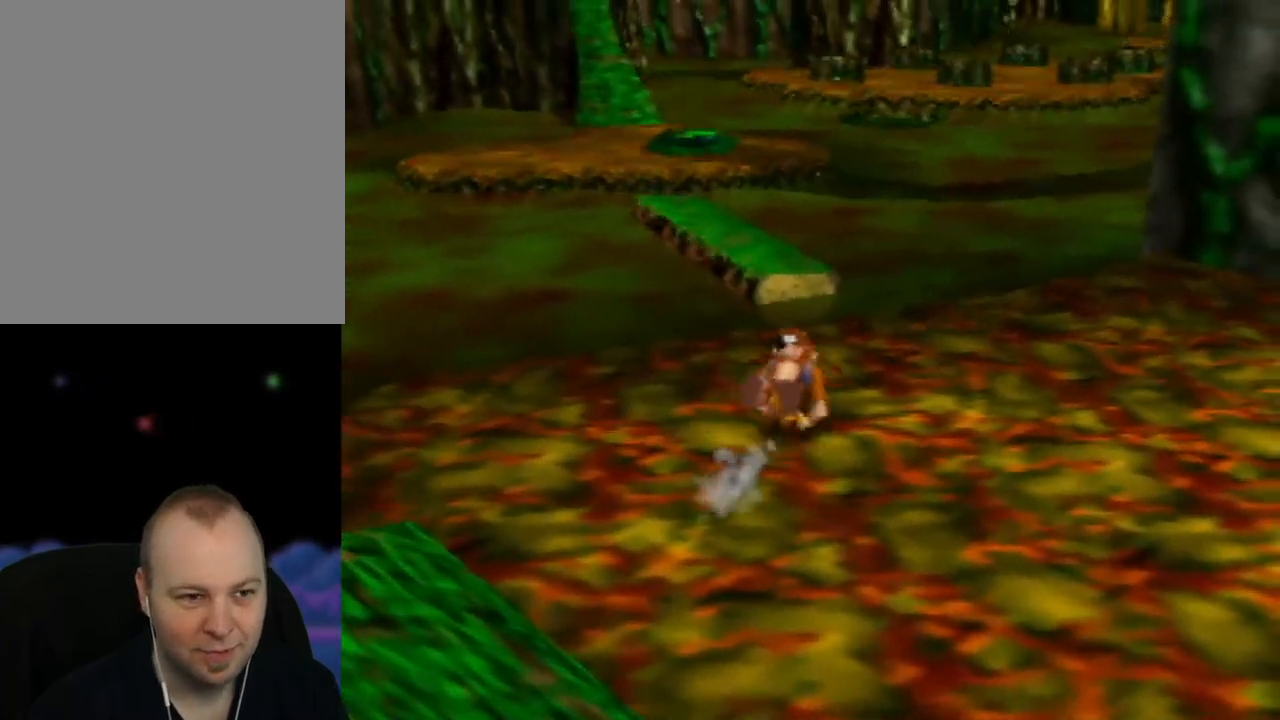
{"buttons": ["A", "Z"], "left_stick": "up-left", "events": [[217, "A", "down"], [483, "left_stick", "up-left"]]}
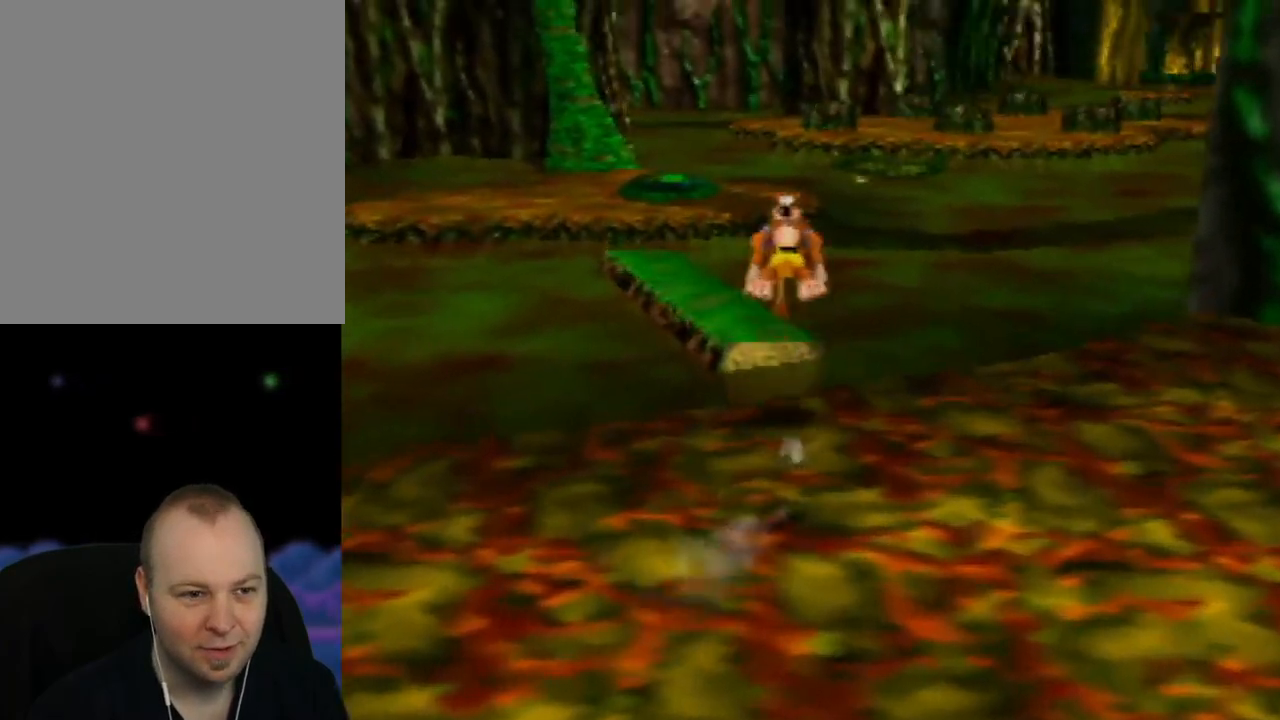
{"buttons": ["A", "Z"], "left_stick": "up-left", "events": [[200, "left_stick", "up"], [467, "left_stick", "up-left"]]}
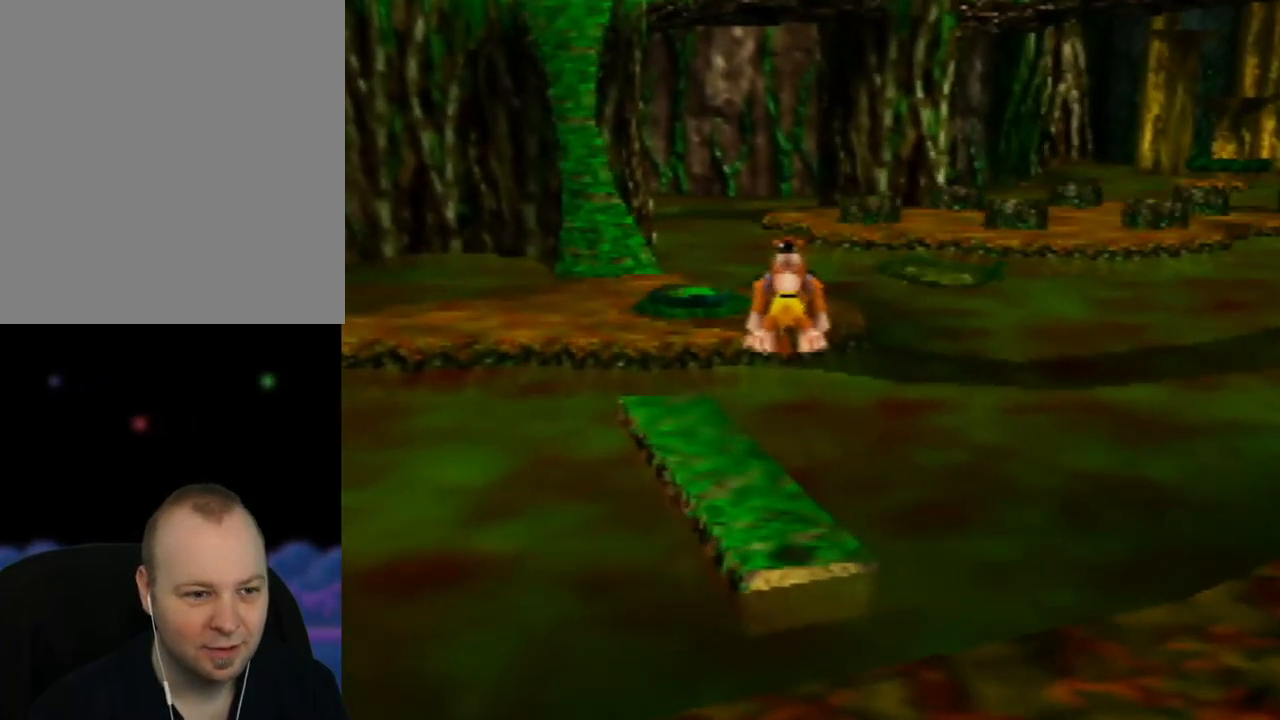
{"buttons": ["Z"], "left_stick": "up-left", "events": [[33, "A", "up"], [133, "left_stick", "up"], [283, "left_stick", "up-left"]]}
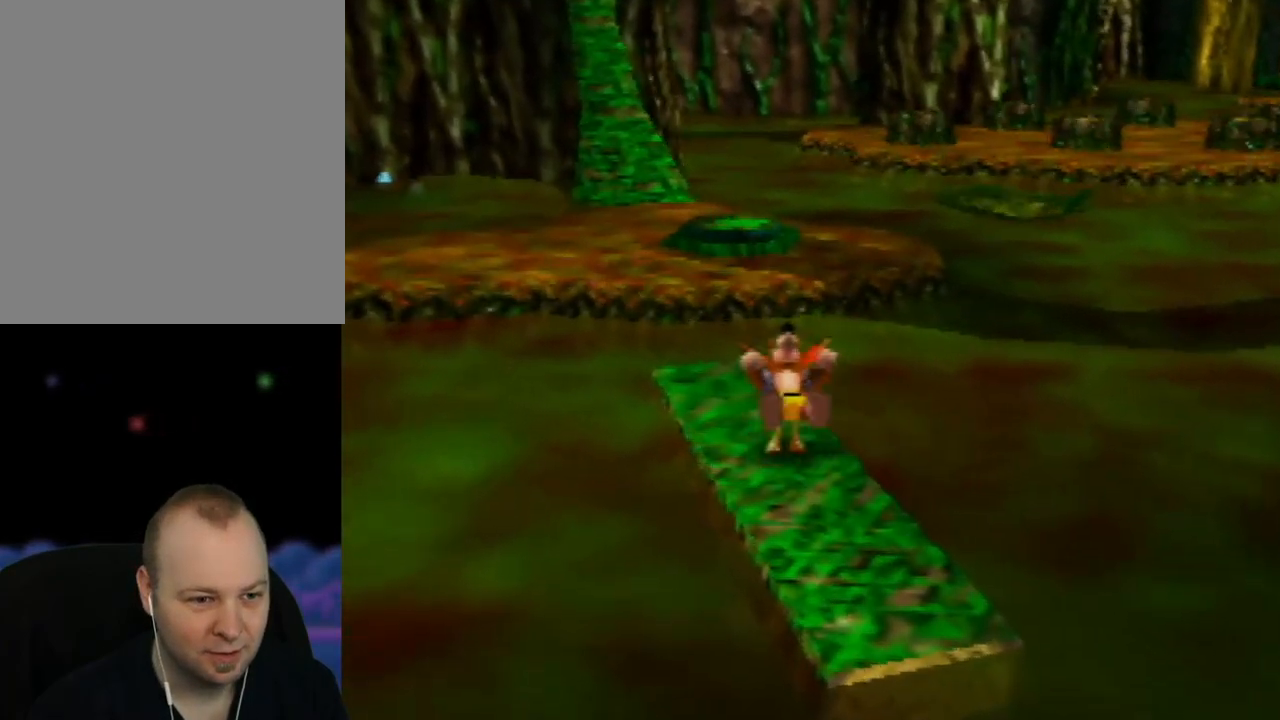
{"buttons": ["A", "Z"], "left_stick": "up", "events": [[17, "left_stick", "up"], [217, "A", "down"]]}
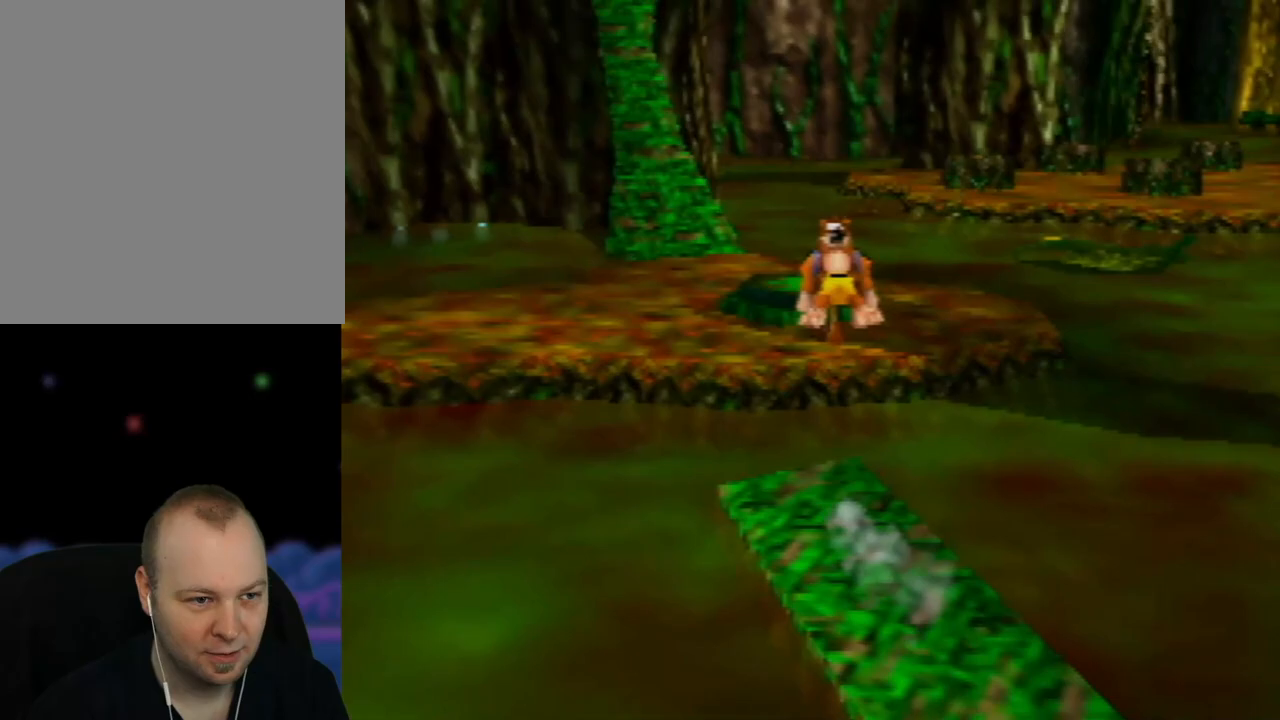
{"buttons": ["A", "Z"], "left_stick": "up-left", "events": [[167, "left_stick", "up-left"]]}
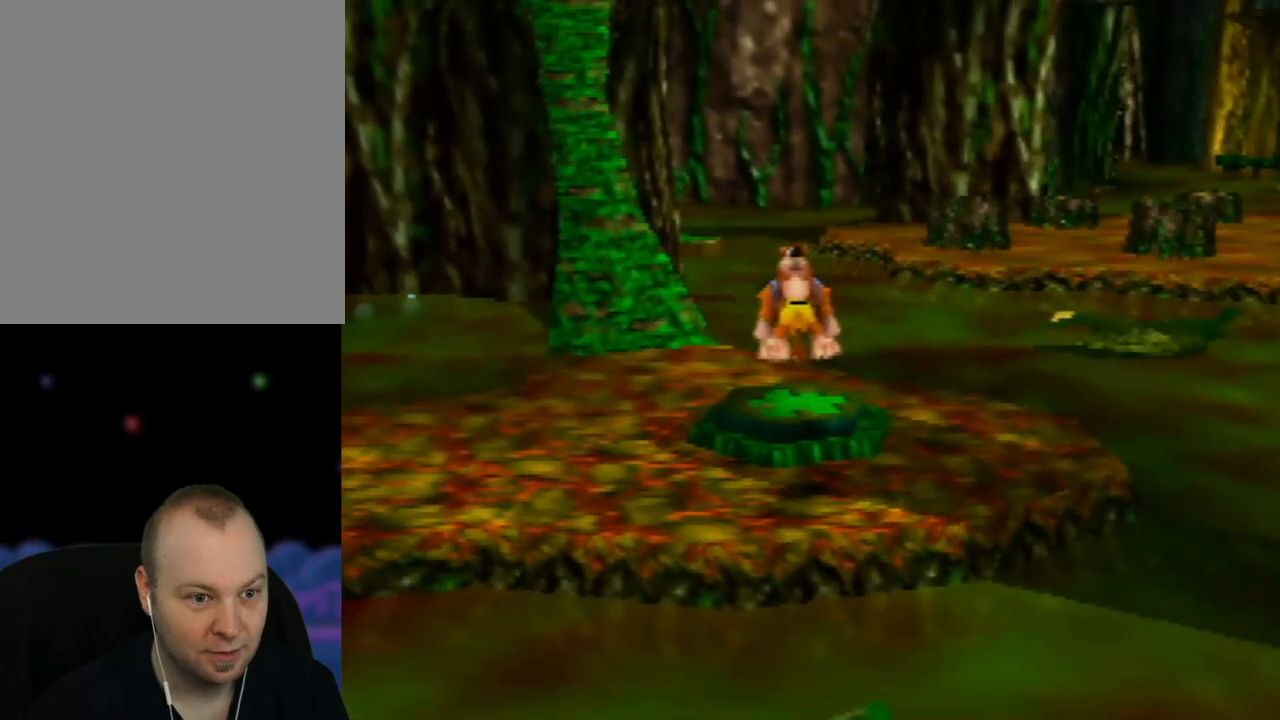
{"buttons": ["Z"], "left_stick": "up", "events": [[133, "A", "up"], [250, "left_stick", "up"]]}
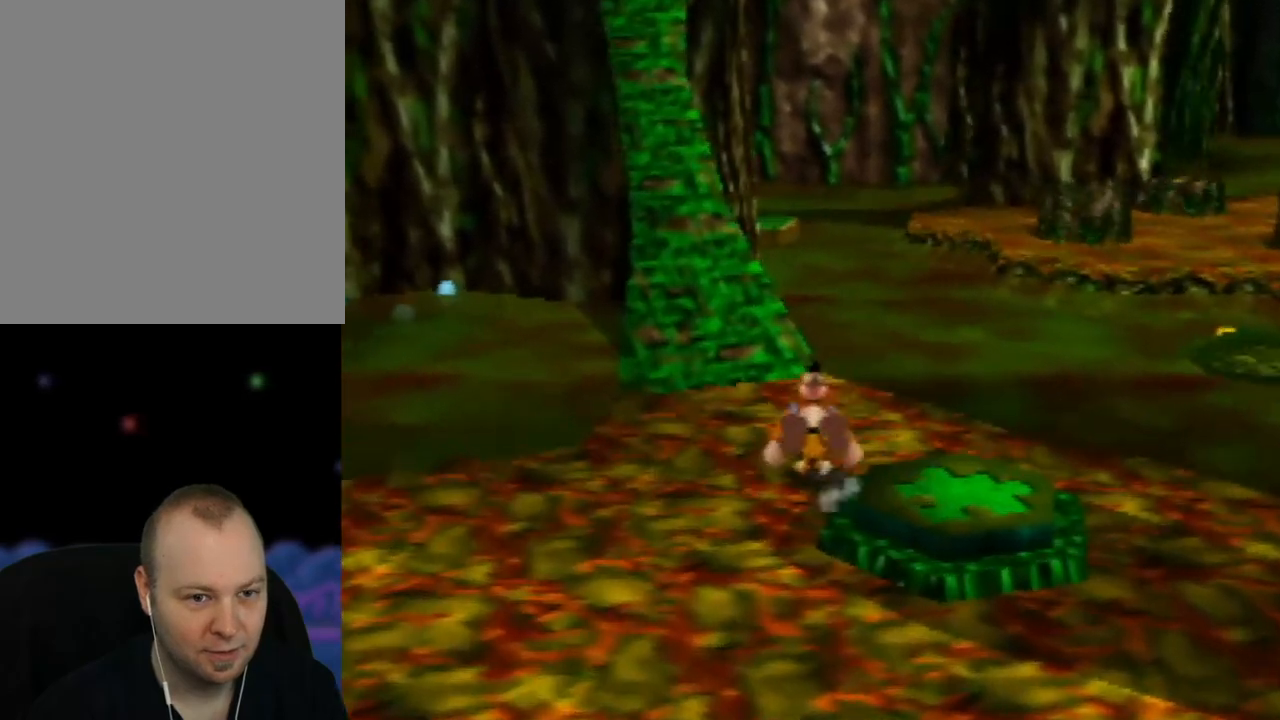
{"buttons": ["Z"], "left_stick": "up-left", "events": [[17, "left_stick", "up-left"], [200, "left_stick", "up"], [467, "left_stick", "up-left"]]}
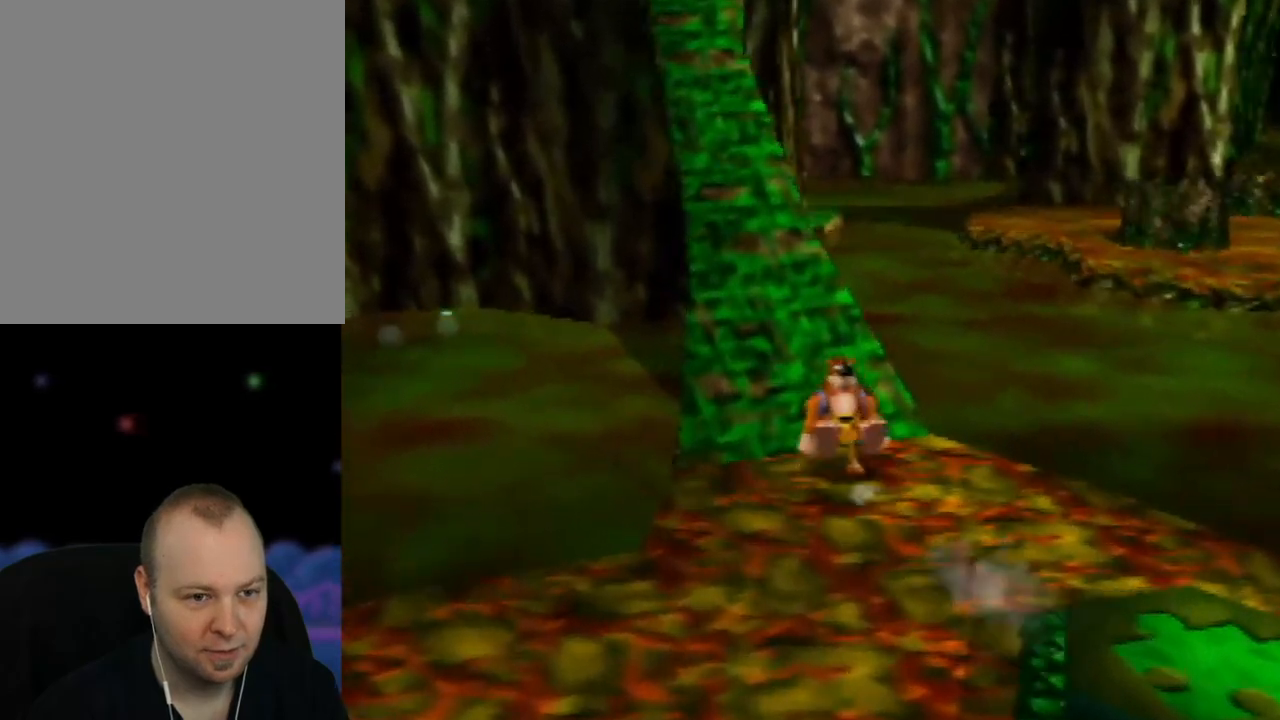
{"buttons": ["Z"], "left_stick": "up", "events": [[117, "left_stick", "up"], [317, "left_stick", "up-left"], [450, "left_stick", "up"]]}